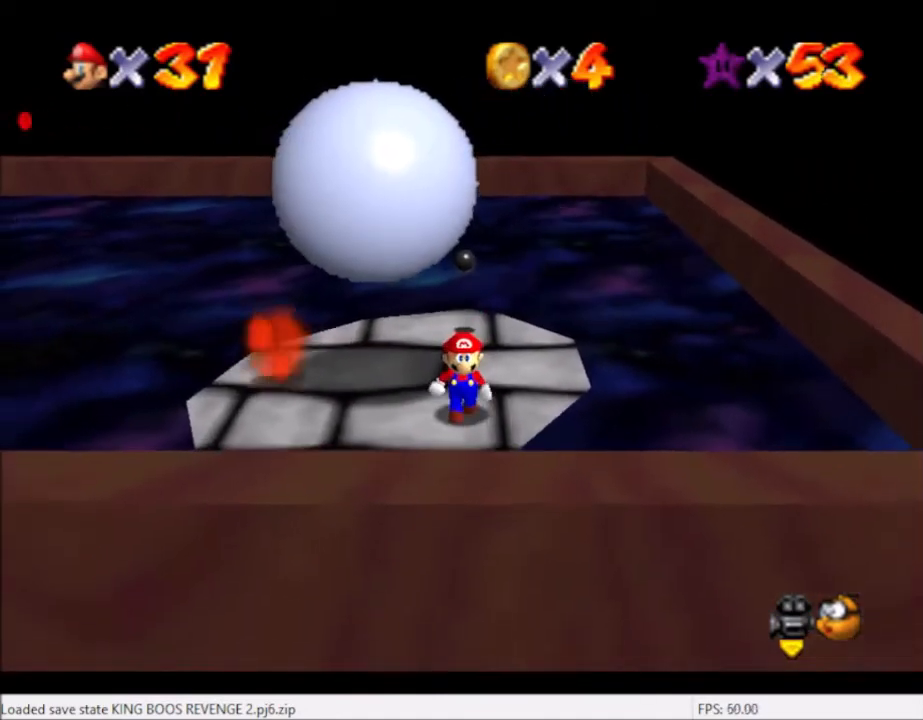
Gameplay with a controller (Xbox layout); each line is a JSON object with the inputs held at the frame after it. "events" lists button and stick changes between this image and that frame as [ms after this image, input, new state], when the widget could be followed in between. Not read: L3 R3.
{"buttons": ["A"], "left_stick": "right", "right_stick": "center", "events": [[334, "A", "down"], [401, "left_stick", "right"]]}
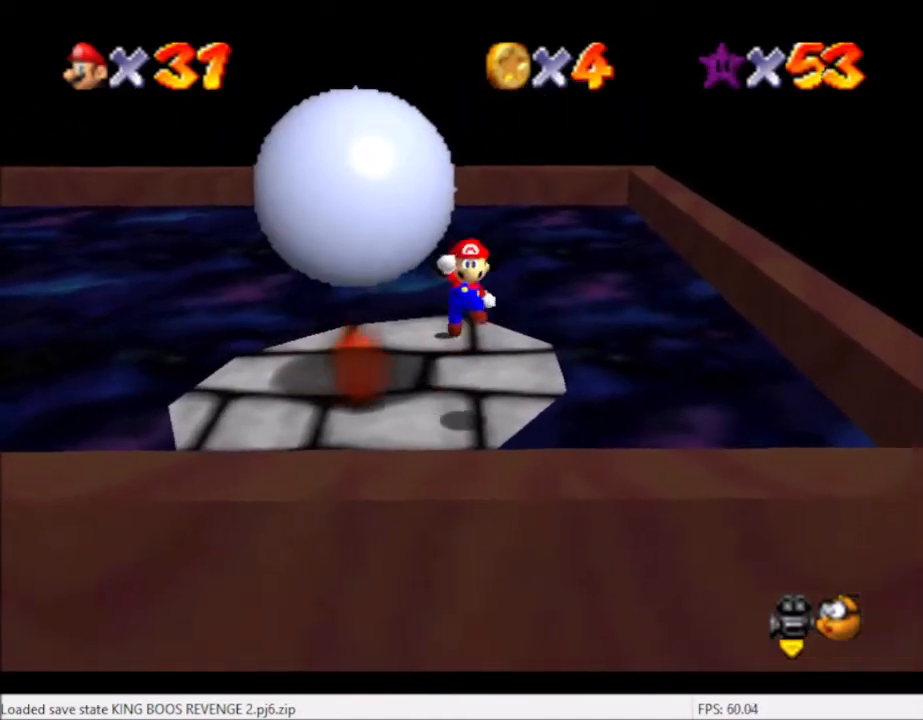
{"buttons": [], "left_stick": "left", "right_stick": "center", "events": [[167, "A", "up"], [233, "left_stick", "center"], [300, "B", "down"], [367, "B", "up"], [467, "left_stick", "left"]]}
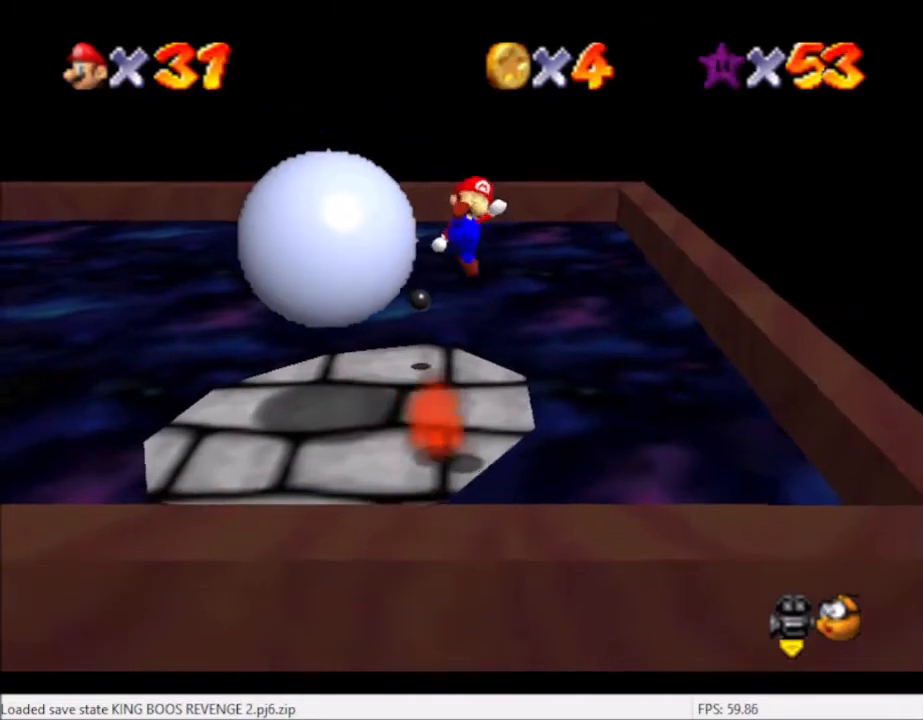
{"buttons": ["A"], "left_stick": "center", "right_stick": "center", "events": [[334, "left_stick", "center"], [401, "A", "down"]]}
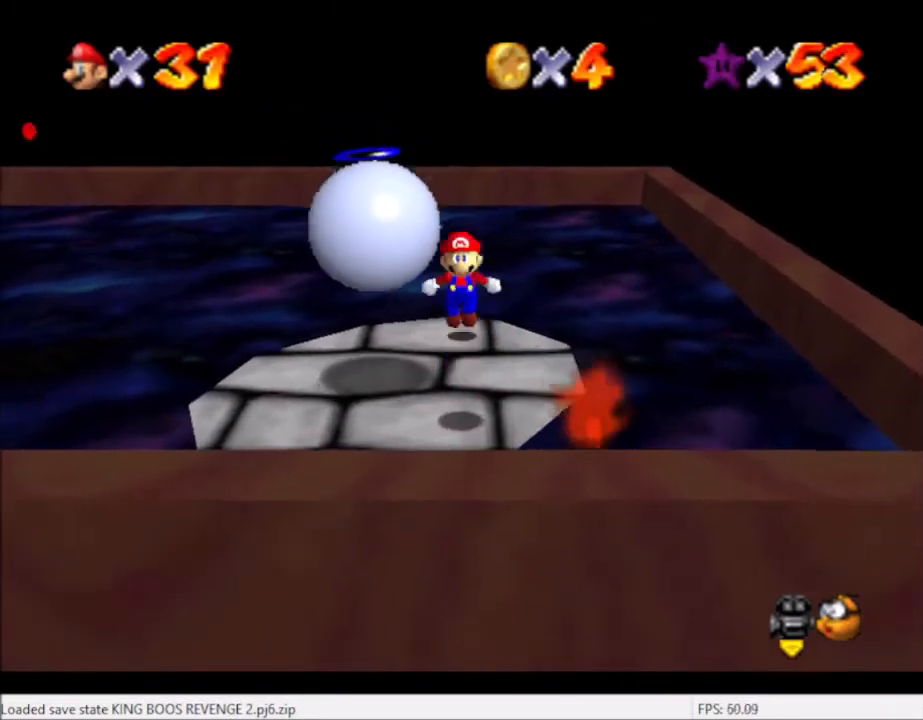
{"buttons": [], "left_stick": "down-right", "right_stick": "center", "events": [[133, "left_stick", "up-right"], [200, "left_stick", "up-left"], [367, "left_stick", "center"], [434, "A", "up"], [467, "left_stick", "down-right"]]}
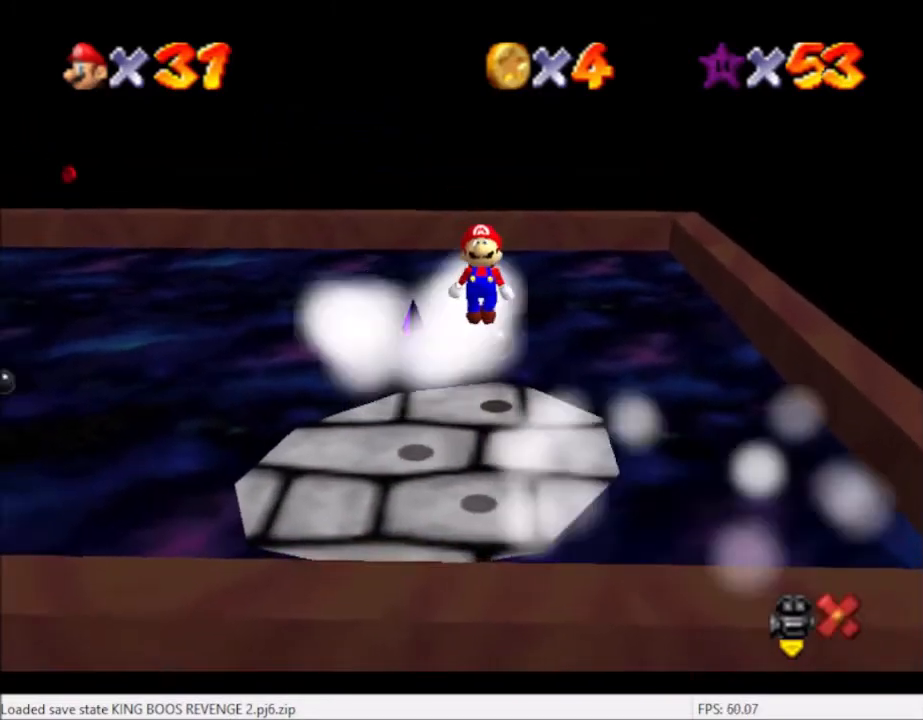
{"buttons": [], "left_stick": "center", "right_stick": "center", "events": [[134, "left_stick", "left"], [301, "left_stick", "center"]]}
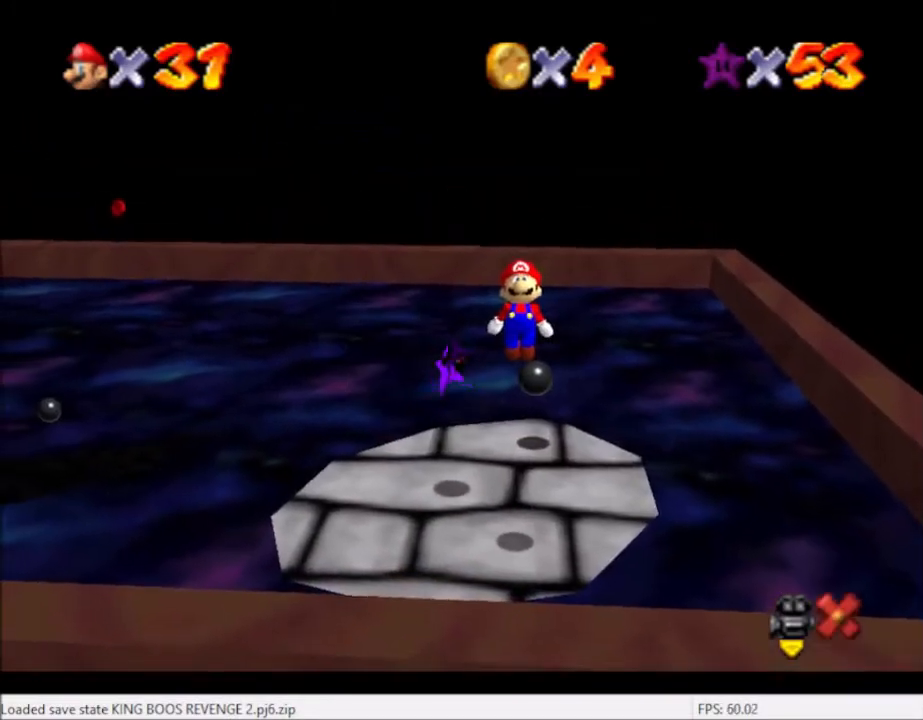
{"buttons": [], "left_stick": "left", "right_stick": "center", "events": [[100, "left_stick", "left"]]}
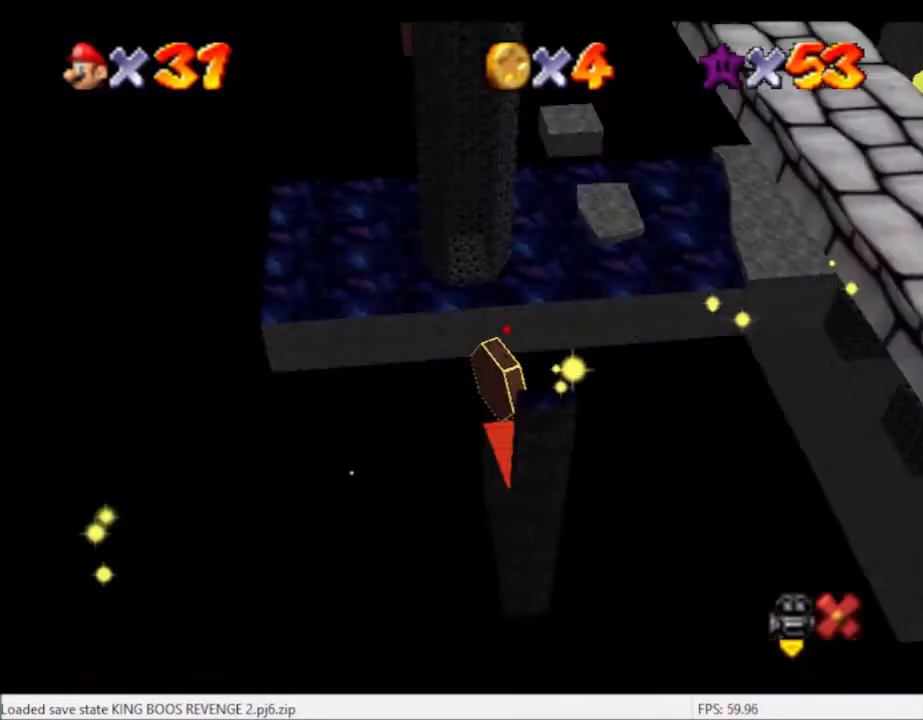
{"buttons": [], "left_stick": "center", "right_stick": "center", "events": [[367, "left_stick", "center"]]}
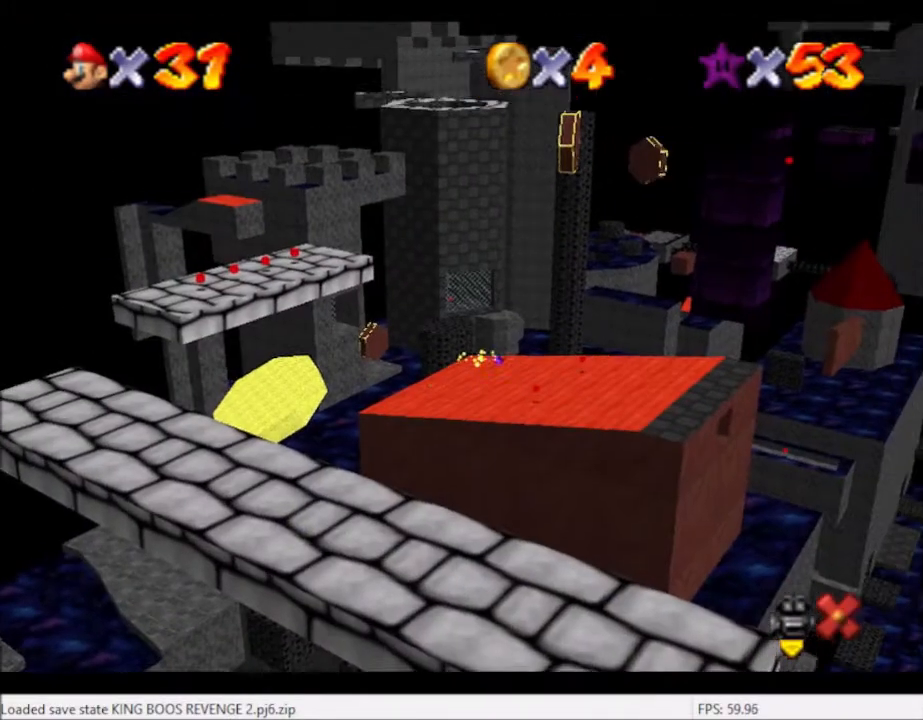
{"buttons": [], "left_stick": "center", "right_stick": "center", "events": []}
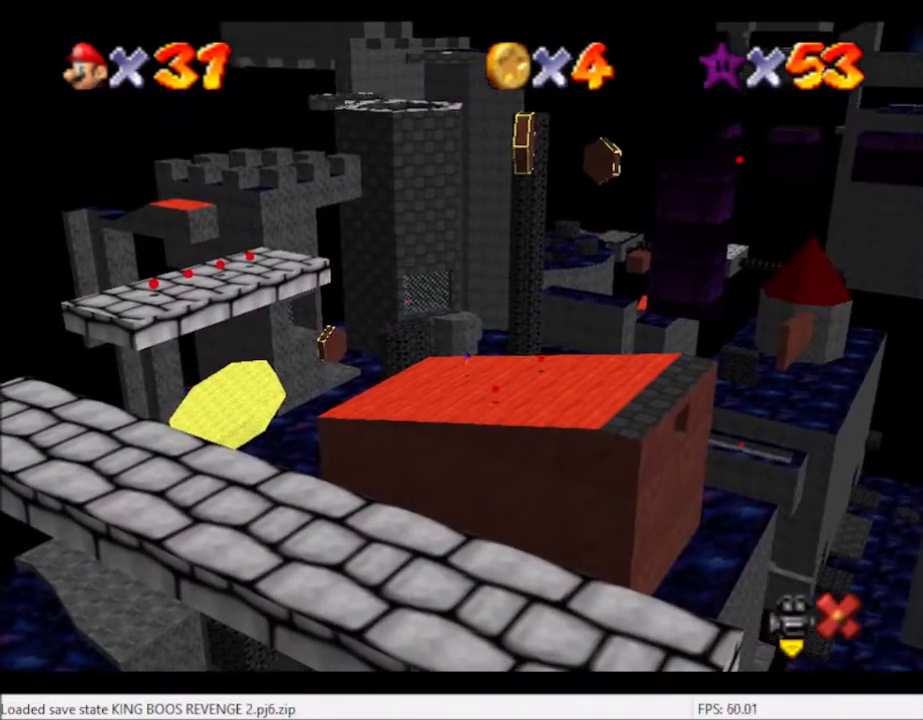
{"buttons": [], "left_stick": "center", "right_stick": "center", "events": []}
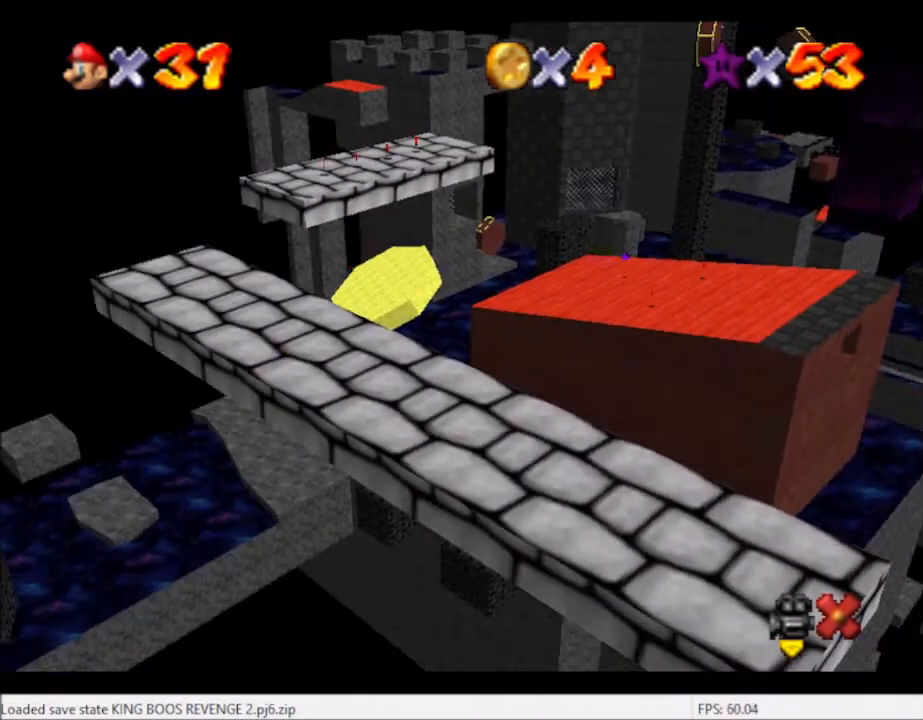
{"buttons": [], "left_stick": "left", "right_stick": "center", "events": [[33, "left_stick", "left"]]}
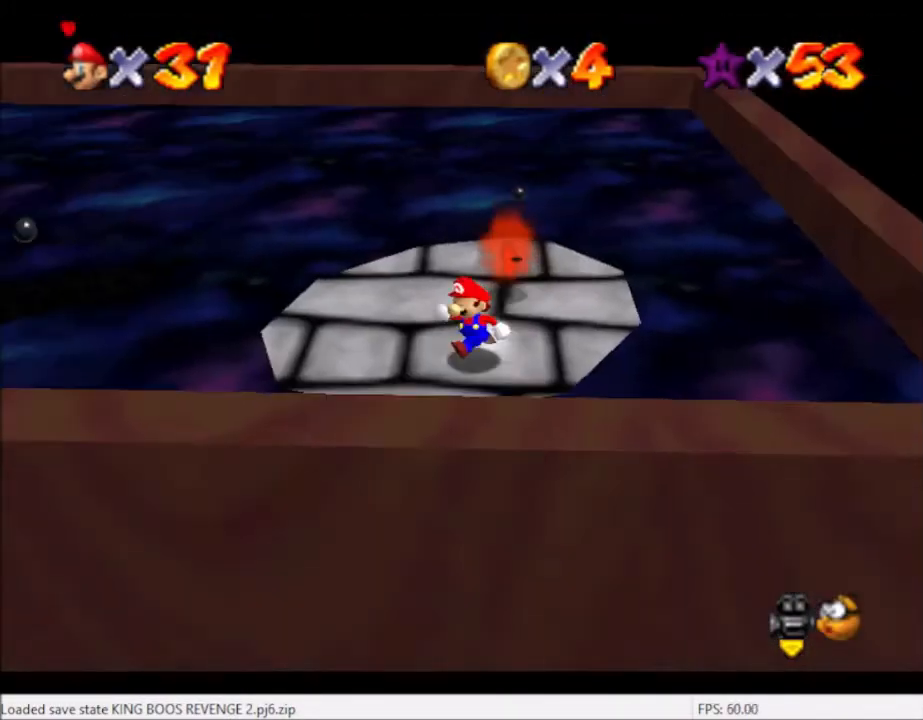
{"buttons": ["A"], "left_stick": "up-right", "right_stick": "center", "events": [[67, "left_stick", "center"], [201, "A", "down"], [301, "left_stick", "left"], [434, "left_stick", "up-right"]]}
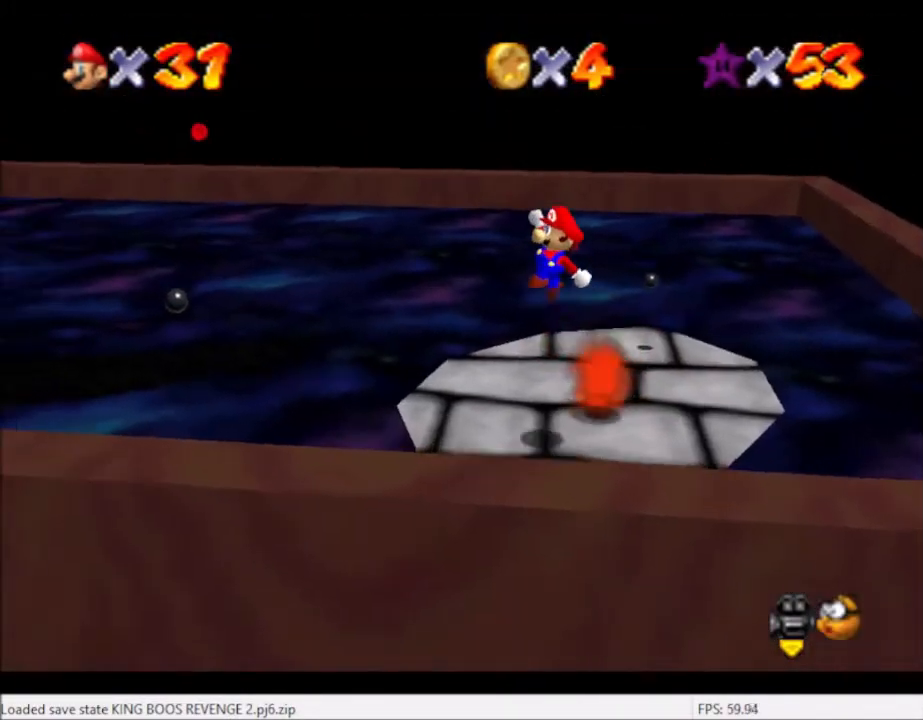
{"buttons": [], "left_stick": "up", "right_stick": "right", "events": [[33, "A", "up"], [167, "B", "down"], [233, "B", "up"], [233, "left_stick", "up"], [400, "right_stick", "right"]]}
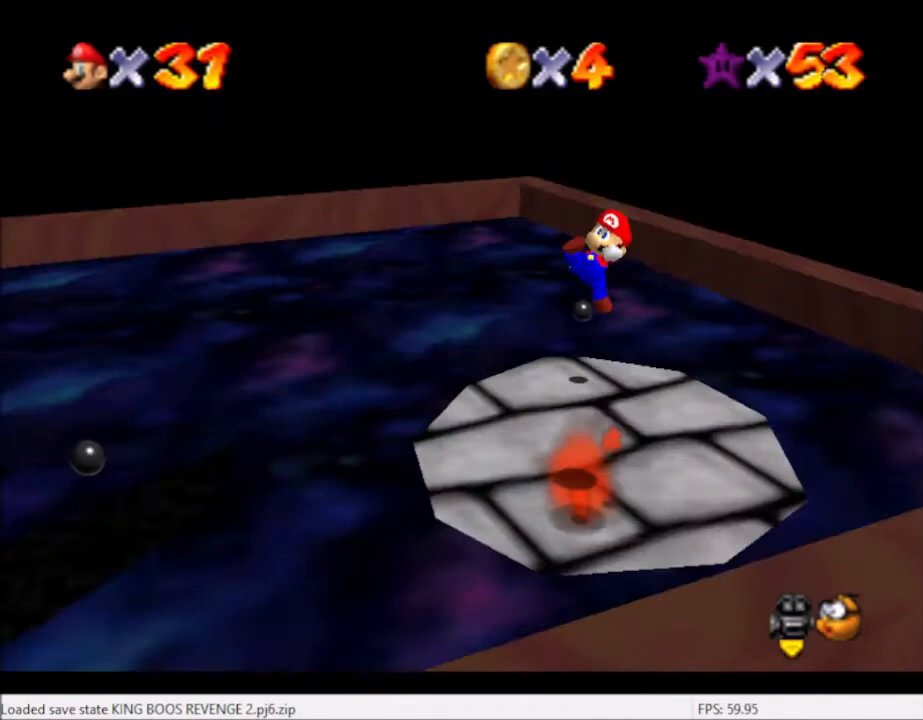
{"buttons": [], "left_stick": "center", "right_stick": "right", "events": [[201, "left_stick", "center"], [401, "right_stick", "center"], [501, "right_stick", "right"]]}
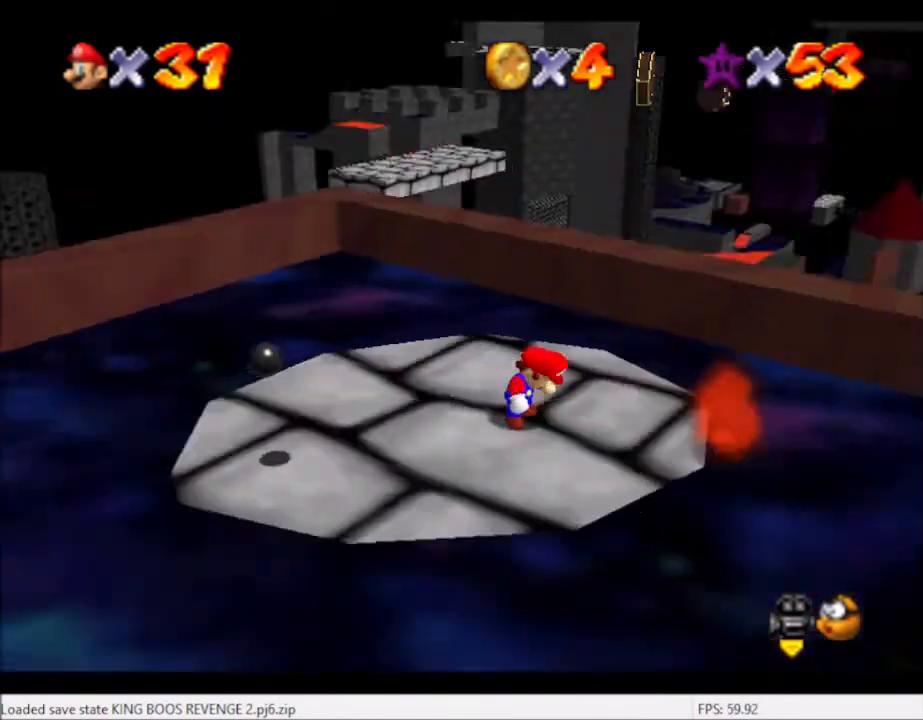
{"buttons": [], "left_stick": "center", "right_stick": "center", "events": [[100, "right_stick", "center"], [167, "right_stick", "left"], [334, "right_stick", "center"], [400, "right_stick", "down-left"], [500, "right_stick", "center"]]}
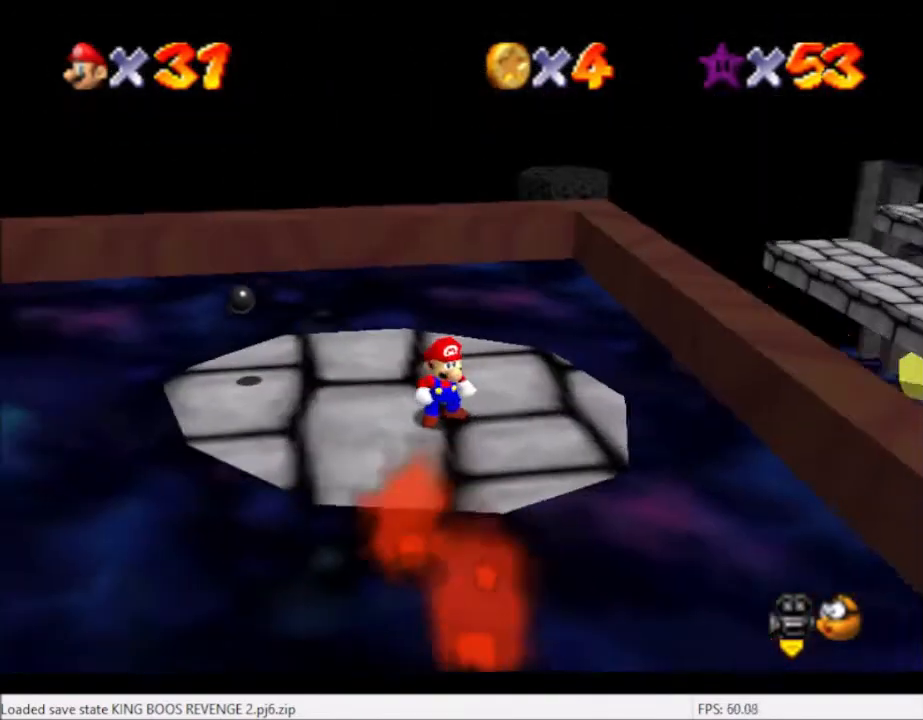
{"buttons": [], "left_stick": "right", "right_stick": "center", "events": [[134, "left_stick", "right"]]}
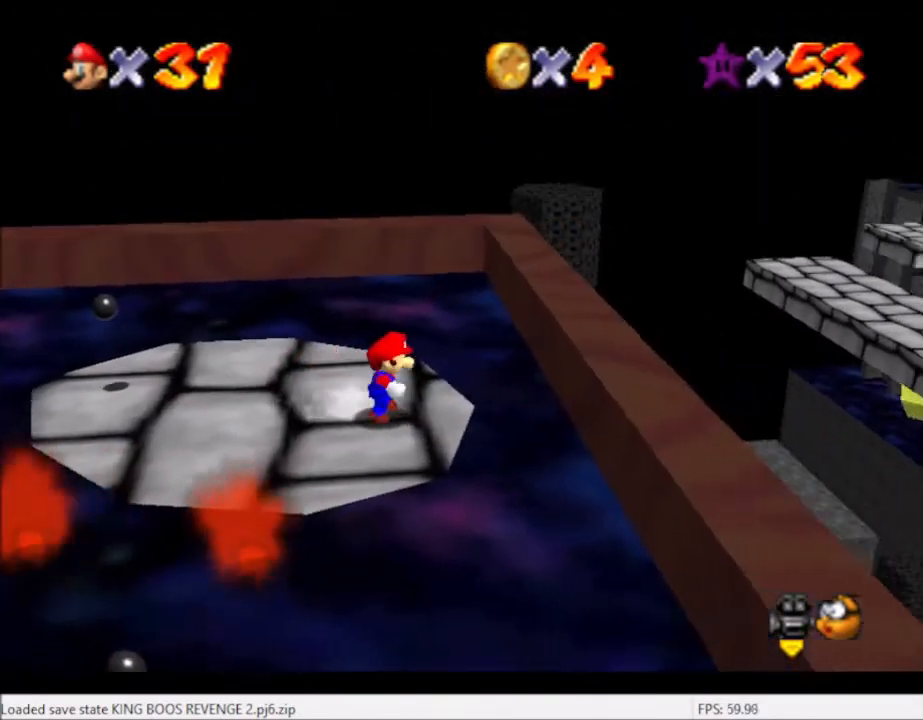
{"buttons": [], "left_stick": "left", "right_stick": "center", "events": [[67, "A", "down"], [333, "left_stick", "center"], [434, "left_stick", "left"], [467, "A", "up"]]}
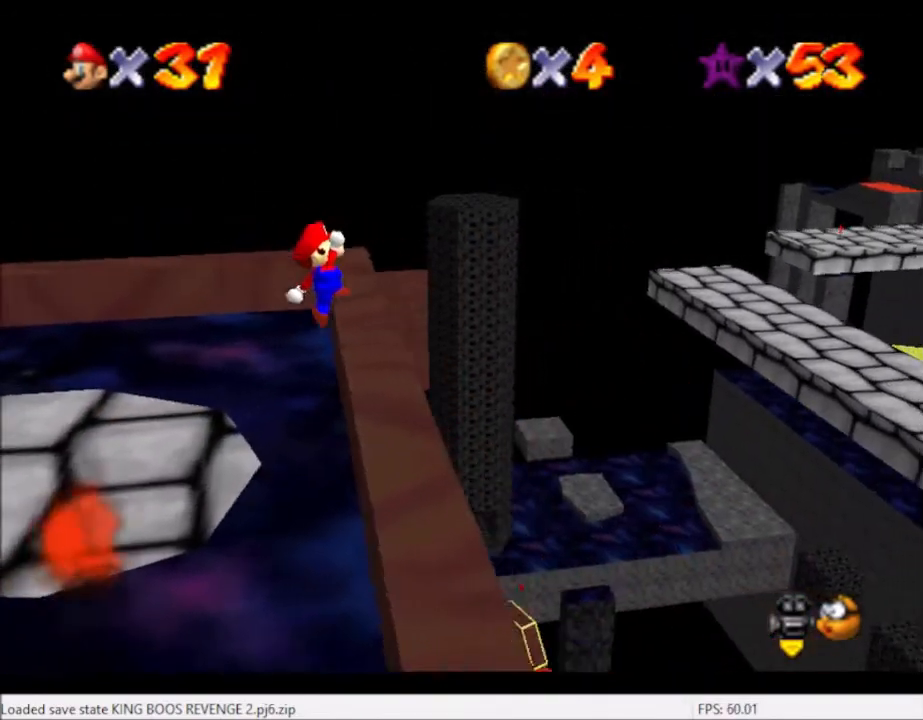
{"buttons": [], "left_stick": "left", "right_stick": "center", "events": [[67, "B", "down"], [234, "B", "up"], [267, "left_stick", "center"], [334, "left_stick", "left"]]}
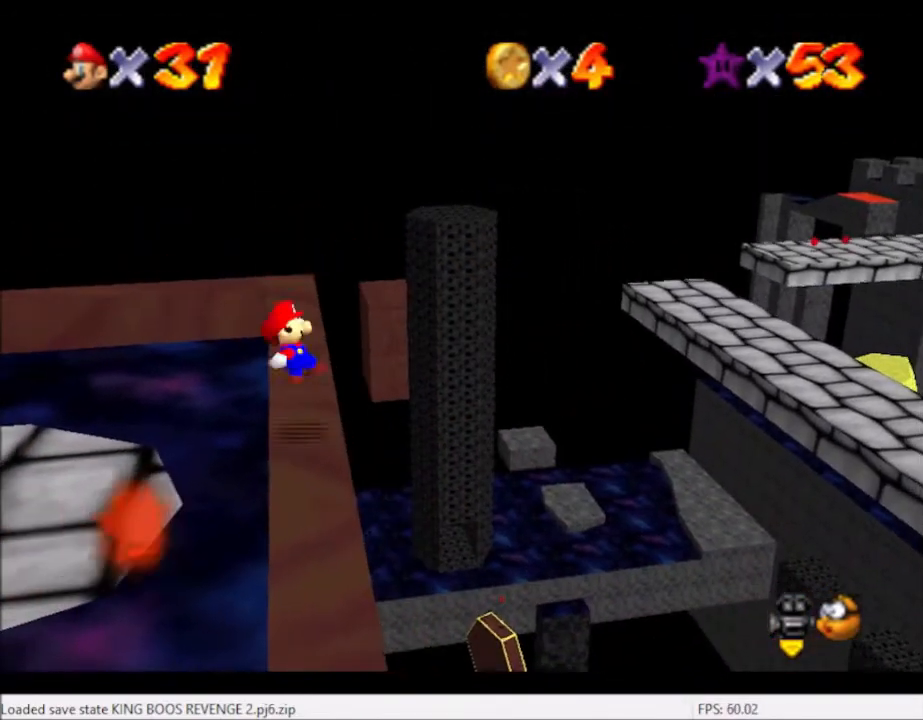
{"buttons": [], "left_stick": "up", "right_stick": "center", "events": [[33, "left_stick", "center"], [233, "left_stick", "up"]]}
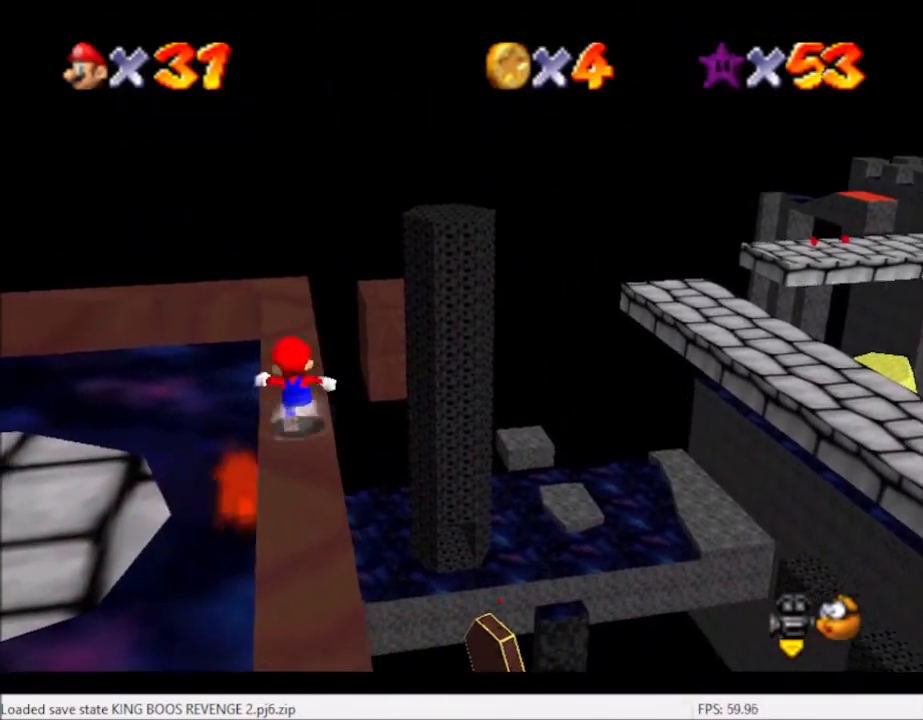
{"buttons": [], "left_stick": "up", "right_stick": "center", "events": [[167, "A", "down"], [434, "A", "up"]]}
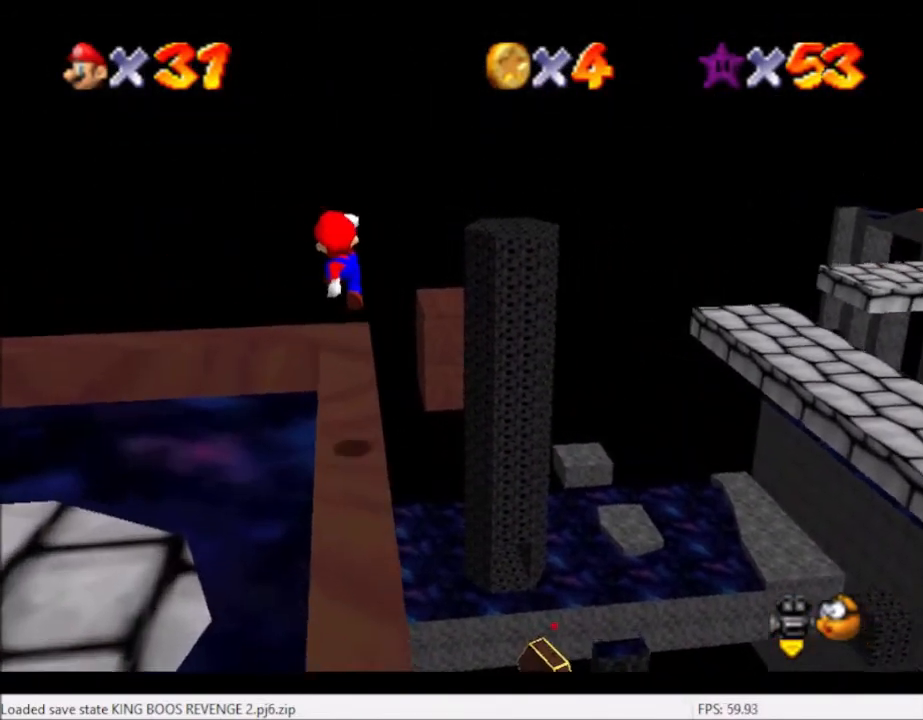
{"buttons": [], "left_stick": "center", "right_stick": "center", "events": [[133, "left_stick", "center"]]}
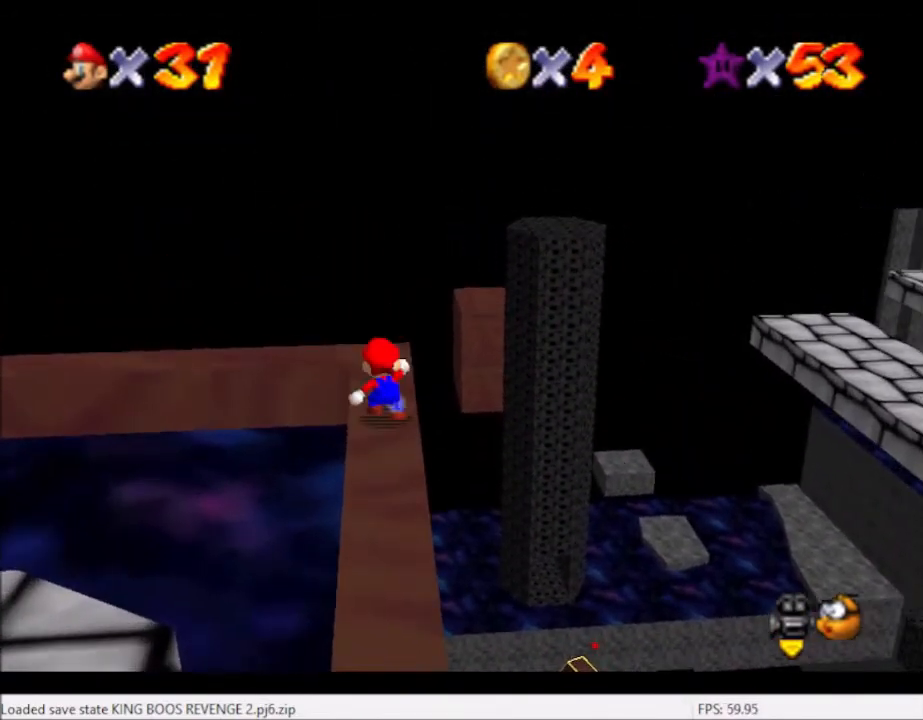
{"buttons": [], "left_stick": "up-left", "right_stick": "center", "events": [[34, "A", "down"], [167, "A", "up"], [434, "left_stick", "up-left"]]}
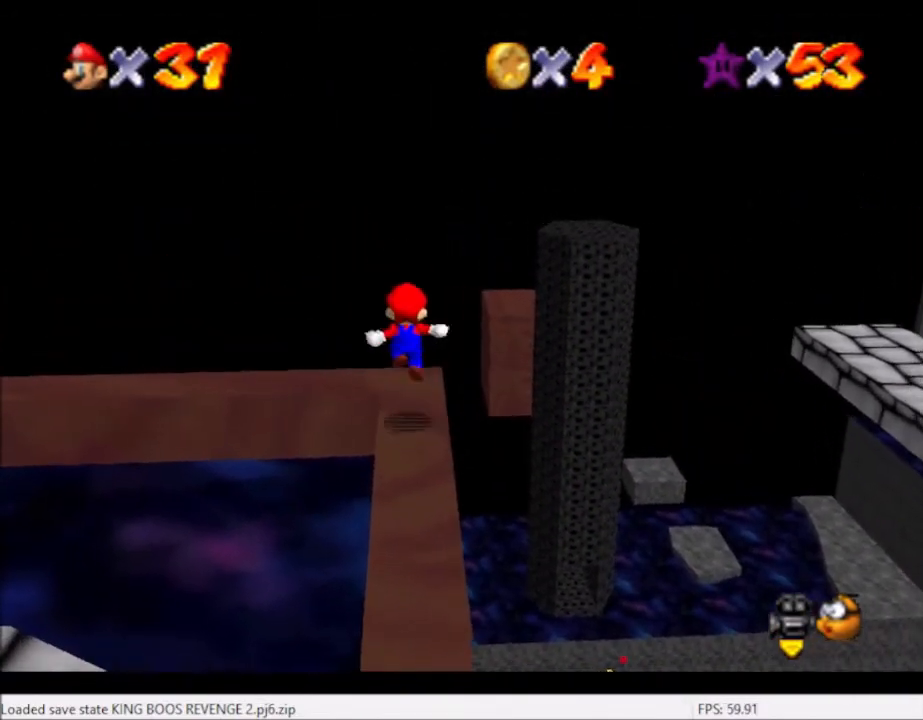
{"buttons": [], "left_stick": "up", "right_stick": "center", "events": [[100, "left_stick", "center"], [334, "left_stick", "up"]]}
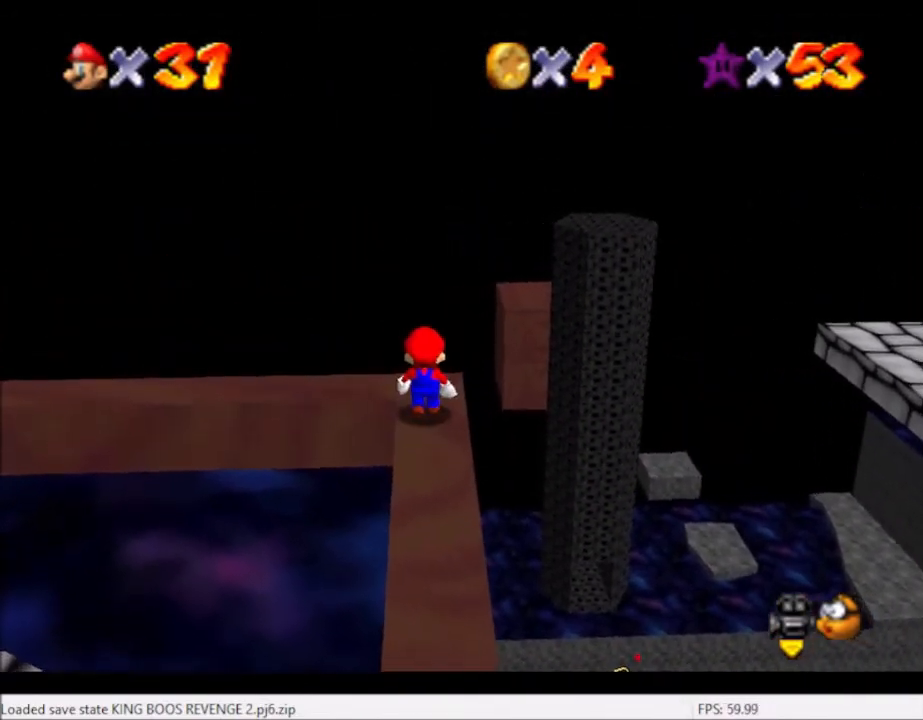
{"buttons": [], "left_stick": "up", "right_stick": "center", "events": []}
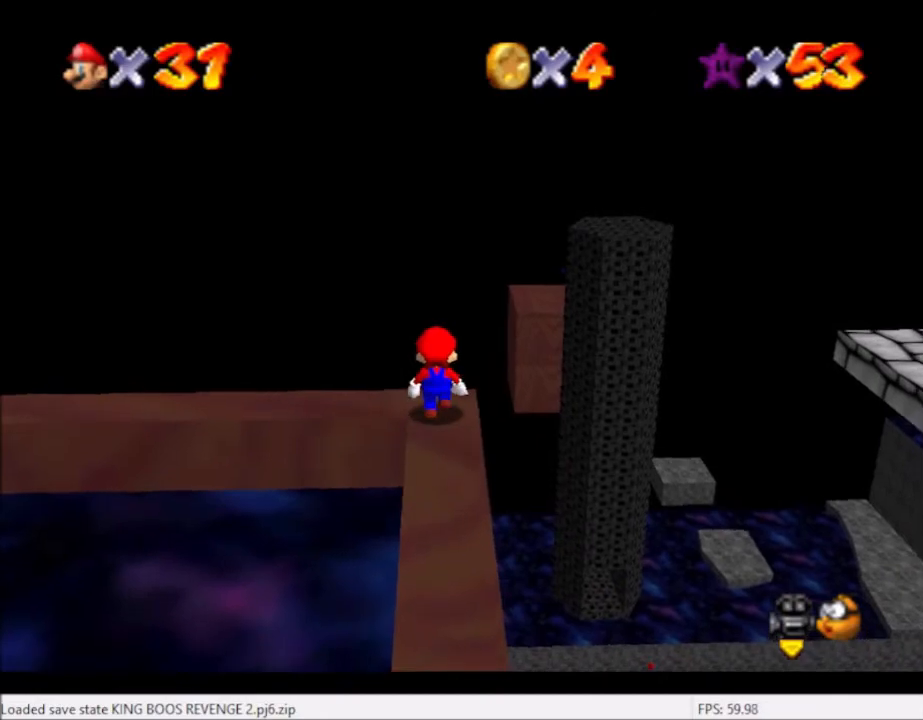
{"buttons": [], "left_stick": "center", "right_stick": "right", "events": [[333, "left_stick", "center"], [333, "right_stick", "right"], [434, "right_stick", "center"], [500, "right_stick", "right"]]}
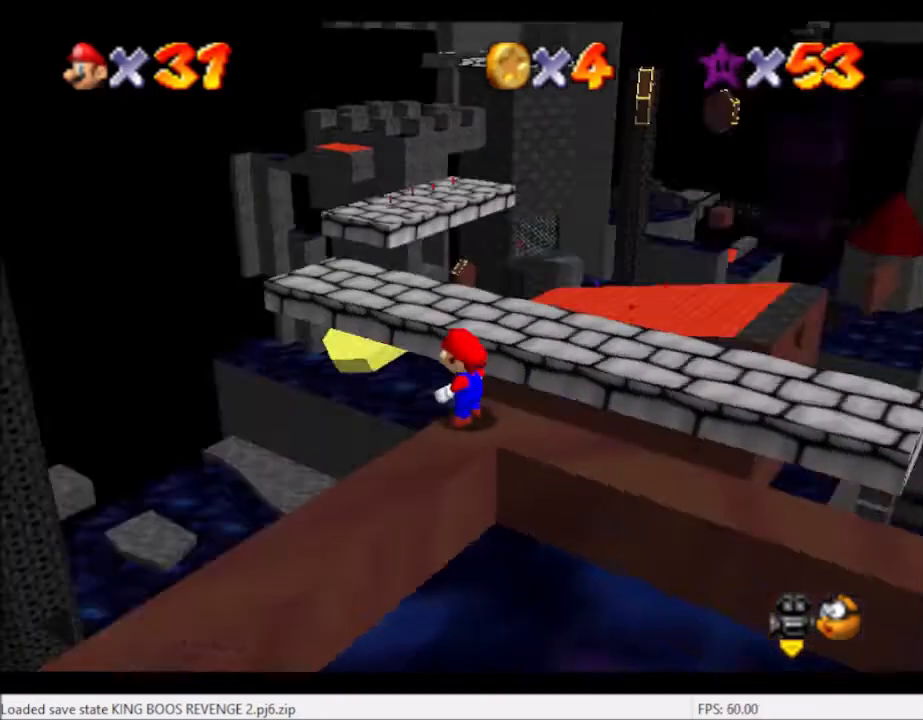
{"buttons": [], "left_stick": "center", "right_stick": "center", "events": [[134, "right_stick", "center"], [334, "left_stick", "up"], [501, "left_stick", "center"]]}
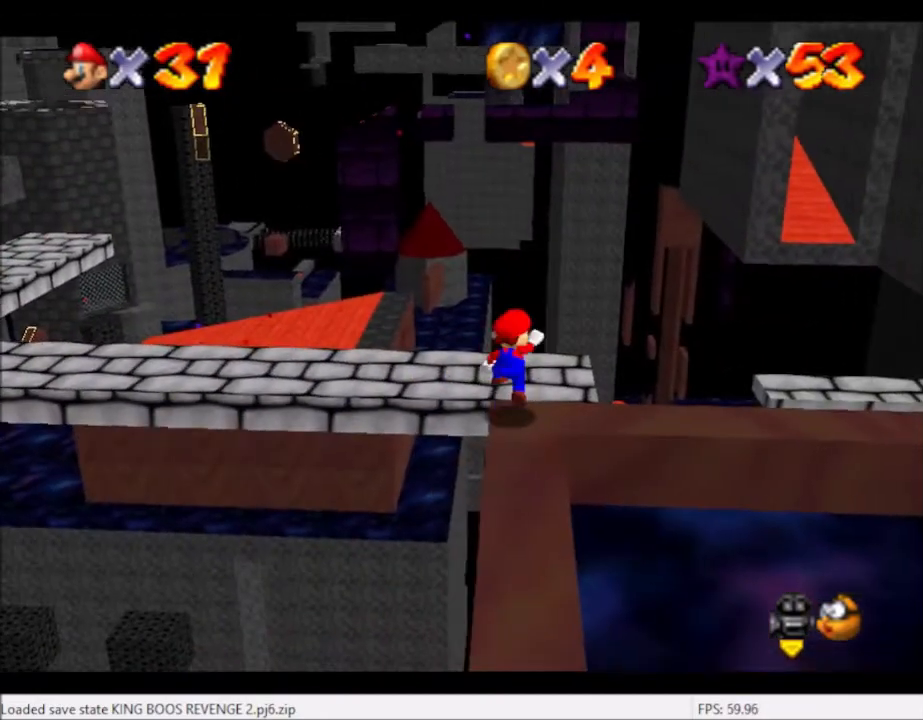
{"buttons": ["B"], "left_stick": "down", "right_stick": "center", "events": [[33, "A", "down"], [100, "left_stick", "down-right"], [300, "A", "up"], [500, "B", "down"], [500, "left_stick", "down"]]}
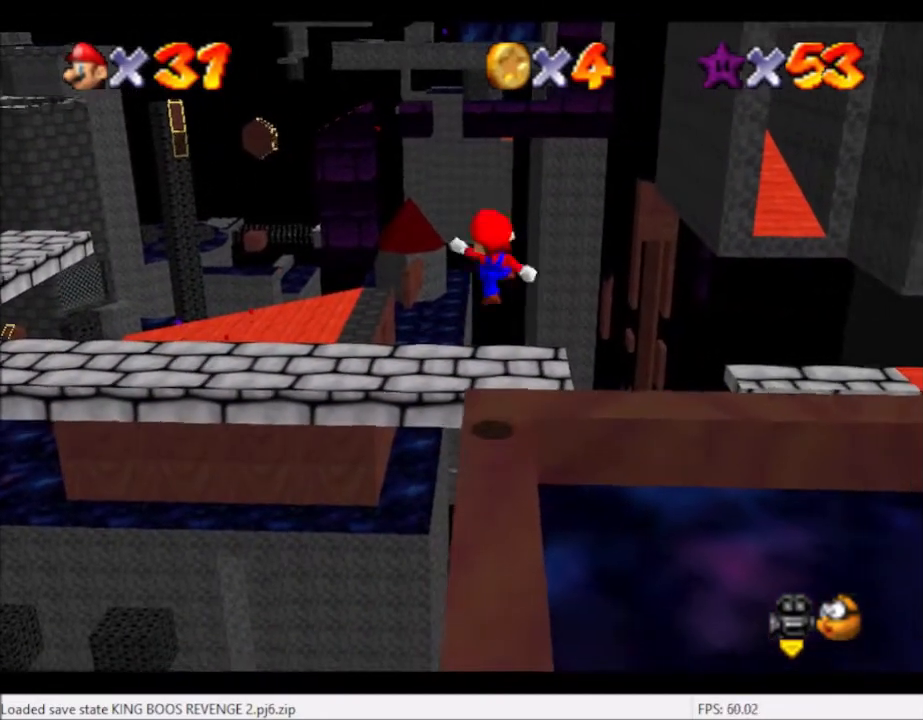
{"buttons": [], "left_stick": "down", "right_stick": "center", "events": [[100, "B", "up"]]}
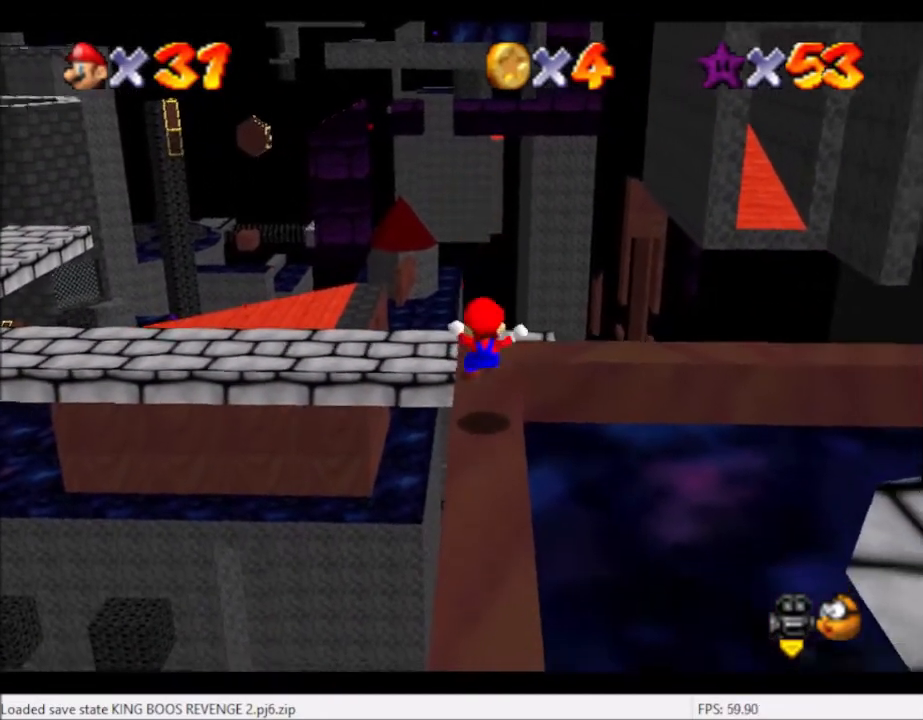
{"buttons": [], "left_stick": "down", "right_stick": "center", "events": [[133, "A", "down"], [400, "A", "up"]]}
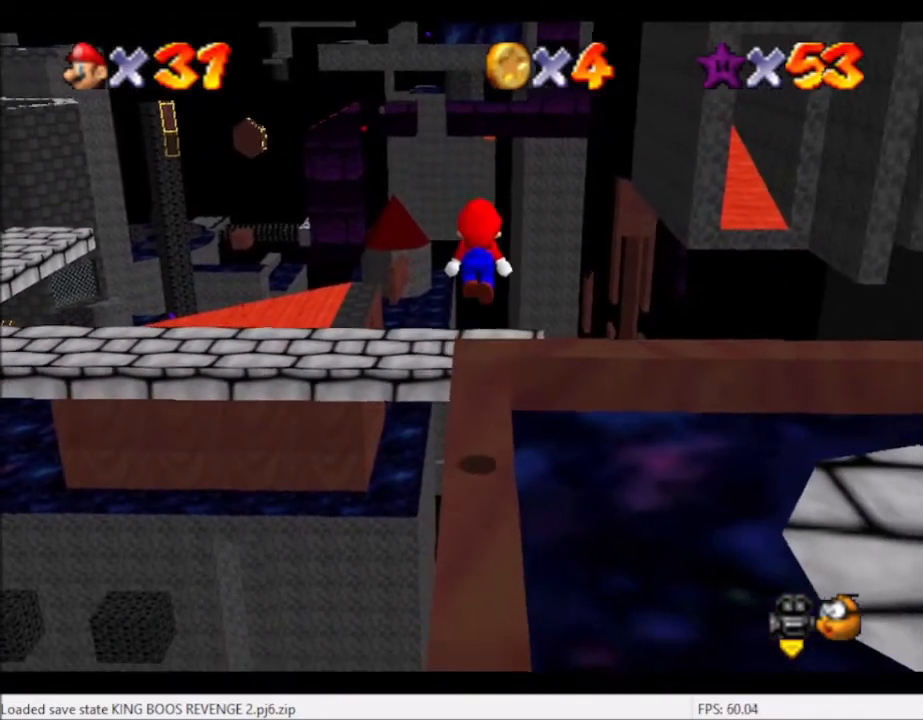
{"buttons": [], "left_stick": "center", "right_stick": "center", "events": [[401, "left_stick", "center"]]}
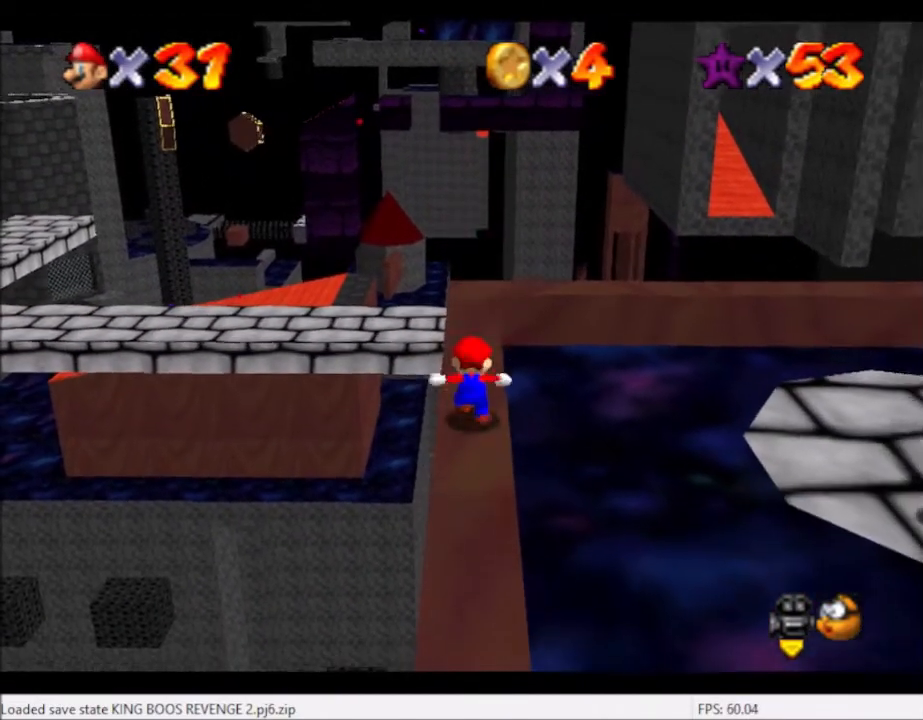
{"buttons": [], "left_stick": "up", "right_stick": "center", "events": [[200, "B", "down"], [233, "B", "up"], [233, "left_stick", "up"]]}